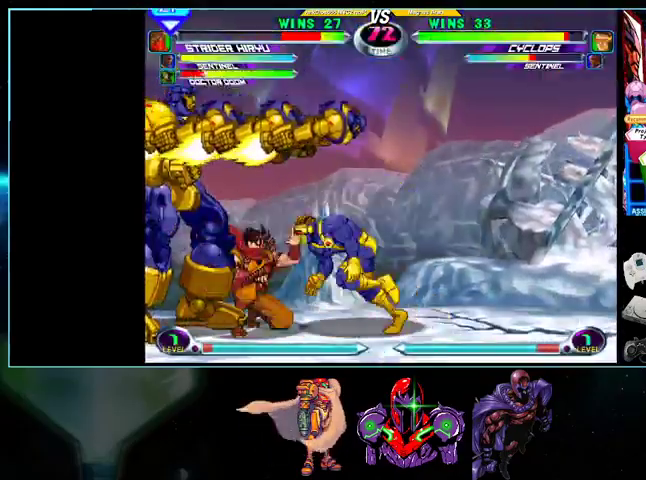
Gameplay with a controller (Nintendo layout); each line is a JSON object with the inputs held at the frame after it. "events" lists button and stick changes between this image and that frame as [ms after this image, input, new state], when the widget could be followed in between. Not read: L3 R3.
{"buttons": ["DPAD_RIGHT"], "events": [[100, "B", "up"], [200, "DPAD_DOWN", "down"], [200, "DPAD_LEFT", "up"], [233, "DPAD_RIGHT", "down"], [267, "DPAD_DOWN", "up"], [333, "B", "down"], [400, "B", "up"]]}
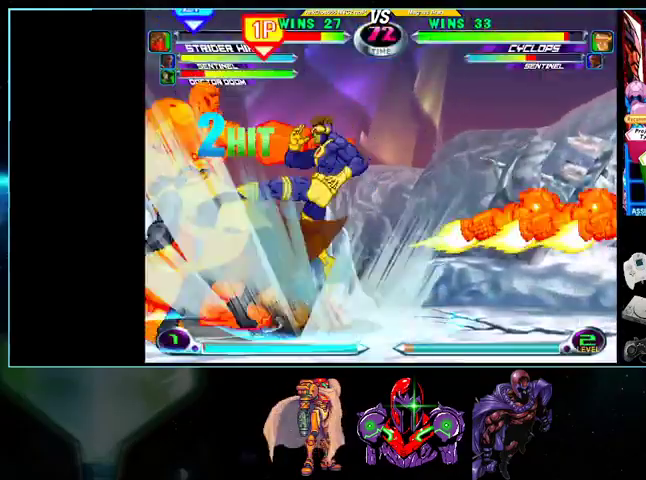
{"buttons": [], "events": [[367, "DPAD_DOWN", "down"], [400, "DPAD_RIGHT", "up"], [433, "DPAD_DOWN", "up"], [433, "DPAD_LEFT", "down"], [500, "DPAD_LEFT", "up"]]}
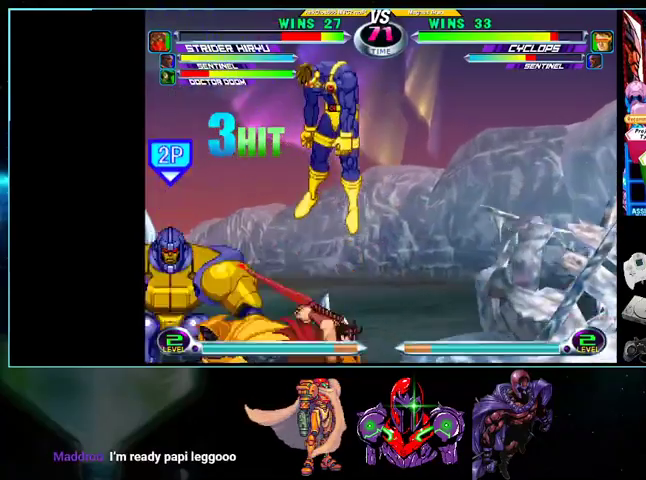
{"buttons": [], "events": [[100, "DPAD_RIGHT", "down"], [267, "DPAD_DOWN", "down"], [300, "B", "down"], [433, "B", "up"], [433, "DPAD_DOWN", "up"], [500, "DPAD_RIGHT", "up"]]}
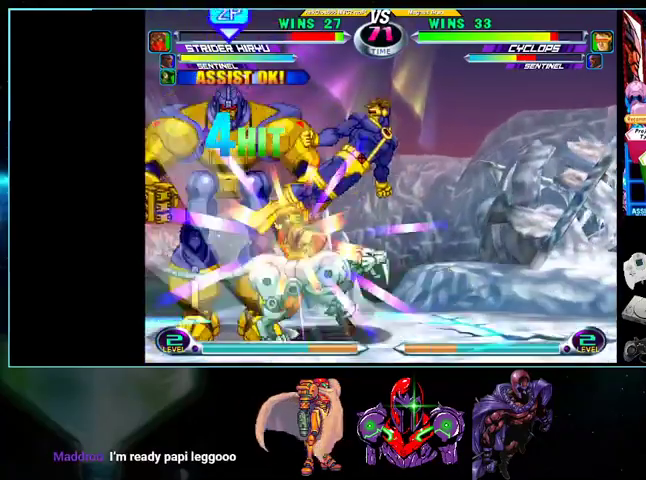
{"buttons": ["DPAD_DOWN", "DPAD_RIGHT"], "events": [[100, "DPAD_LEFT", "down"], [200, "B", "down"], [200, "R1", "down"], [233, "B", "up"], [233, "R1", "up"], [333, "B", "down"], [333, "R1", "down"], [367, "R1", "up"], [400, "B", "up"], [433, "DPAD_DOWN", "down"], [433, "DPAD_LEFT", "up"], [500, "DPAD_RIGHT", "down"]]}
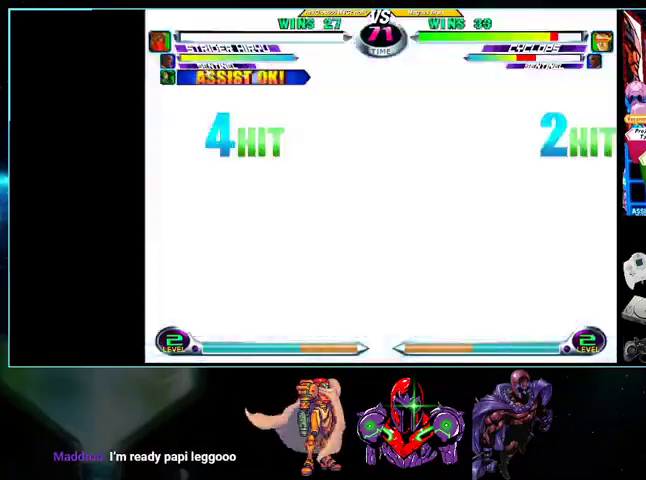
{"buttons": [], "events": [[33, "DPAD_DOWN", "up"], [167, "DPAD_RIGHT", "up"]]}
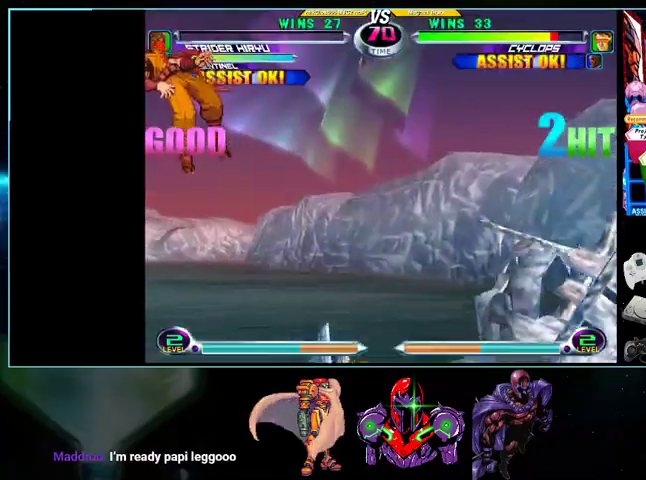
{"buttons": ["DPAD_LEFT"], "events": [[33, "DPAD_RIGHT", "down"], [200, "DPAD_RIGHT", "up"], [233, "DPAD_RIGHT", "down"], [300, "DPAD_RIGHT", "up"], [500, "DPAD_LEFT", "down"]]}
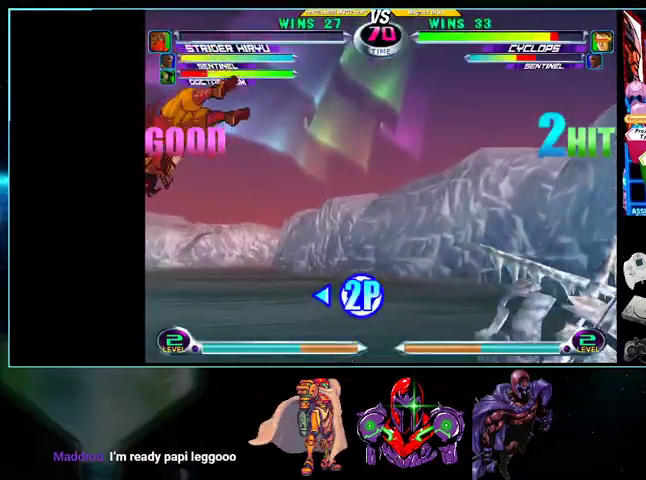
{"buttons": [], "events": [[100, "DPAD_LEFT", "up"], [133, "DPAD_LEFT", "down"], [200, "DPAD_LEFT", "up"], [300, "DPAD_LEFT", "down"], [367, "DPAD_LEFT", "up"], [400, "DPAD_RIGHT", "down"], [500, "DPAD_RIGHT", "up"]]}
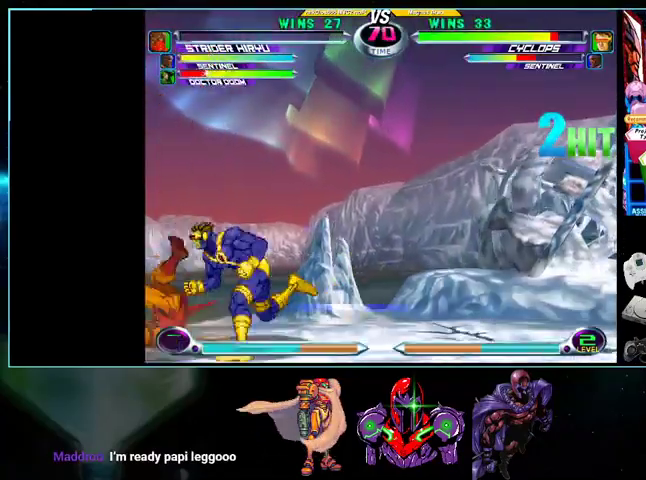
{"buttons": [], "events": [[100, "DPAD_RIGHT", "down"], [233, "DPAD_RIGHT", "up"]]}
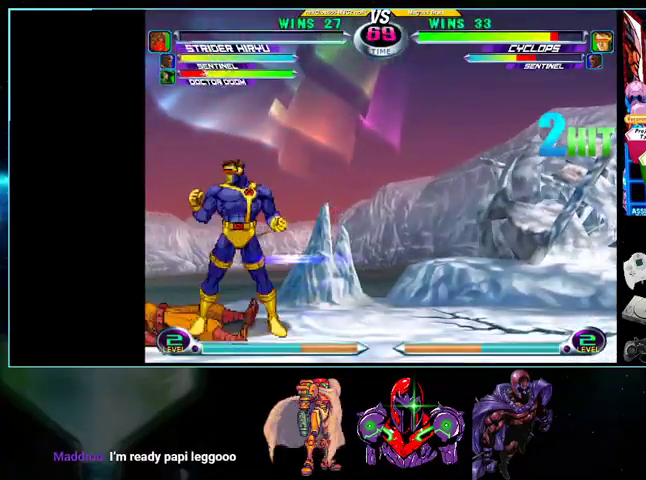
{"buttons": ["DPAD_UP", "DPAD_LEFT"], "events": [[200, "DPAD_LEFT", "down"], [233, "DPAD_LEFT", "up"], [300, "DPAD_LEFT", "down"], [433, "DPAD_UP", "down"]]}
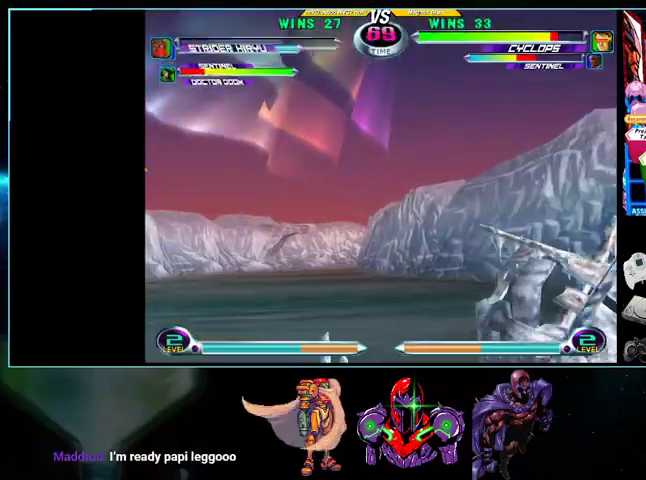
{"buttons": ["DPAD_RIGHT"], "events": [[100, "X", "down"], [167, "X", "up"], [200, "DPAD_LEFT", "up"], [200, "DPAD_UP", "up"], [267, "DPAD_RIGHT", "down"], [300, "A", "down"], [333, "A", "up"]]}
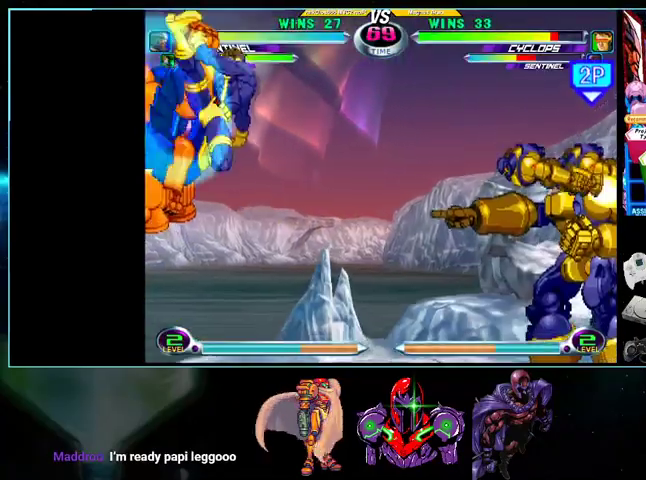
{"buttons": [], "events": [[100, "DPAD_RIGHT", "up"], [133, "B", "down"], [133, "R1", "down"], [200, "B", "up"], [200, "R1", "up"], [267, "B", "down"], [267, "R1", "down"], [300, "R1", "up"], [367, "B", "up"]]}
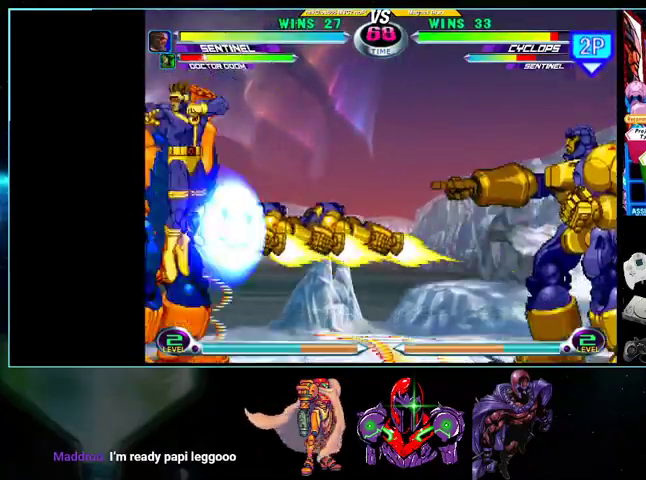
{"buttons": ["DPAD_DOWN"], "events": [[100, "DPAD_LEFT", "down"], [100, "DPAD_UP", "down"], [333, "DPAD_LEFT", "up"], [367, "DPAD_UP", "up"], [500, "DPAD_DOWN", "down"]]}
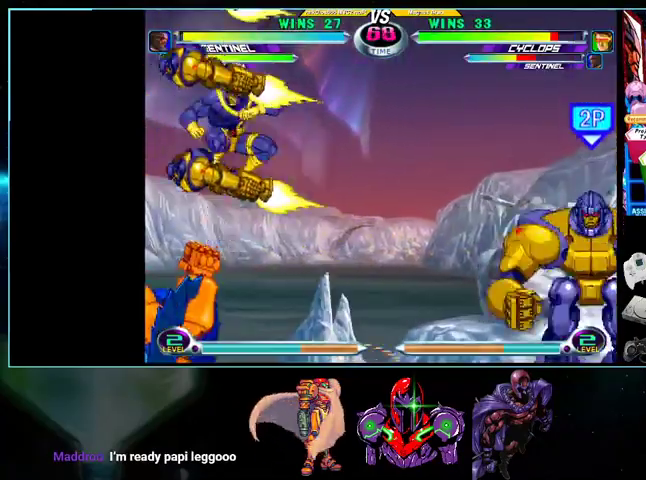
{"buttons": [], "events": [[33, "A", "down"], [100, "A", "up"], [233, "X", "down"], [300, "X", "up"], [333, "DPAD_DOWN", "up"], [433, "DPAD_LEFT", "down"], [500, "DPAD_LEFT", "up"]]}
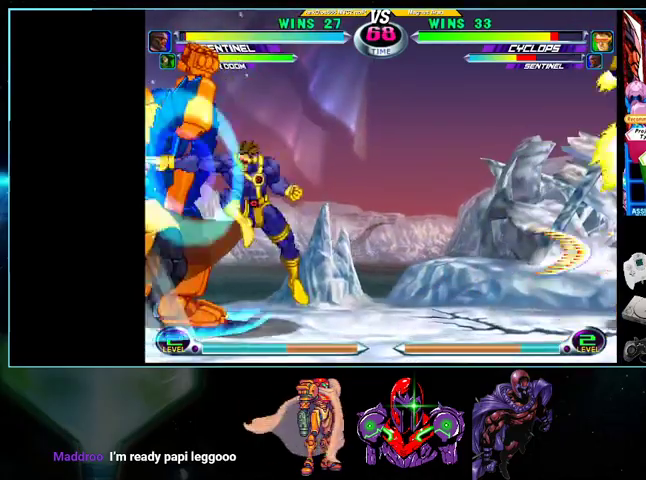
{"buttons": [], "events": [[33, "DPAD_LEFT", "down"], [133, "X", "down"], [200, "DPAD_LEFT", "up"], [200, "X", "up"], [300, "X", "down"], [367, "X", "up"]]}
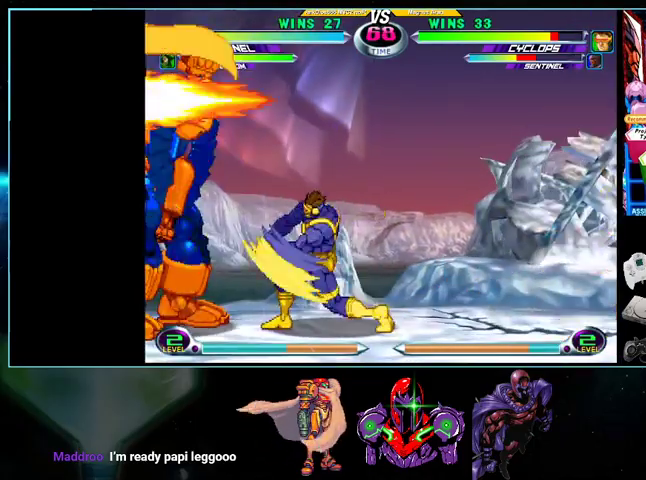
{"buttons": ["DPAD_RIGHT"], "events": [[33, "DPAD_LEFT", "down"], [33, "DPAD_UP", "down"], [500, "DPAD_LEFT", "up"], [500, "DPAD_RIGHT", "down"], [500, "DPAD_UP", "up"]]}
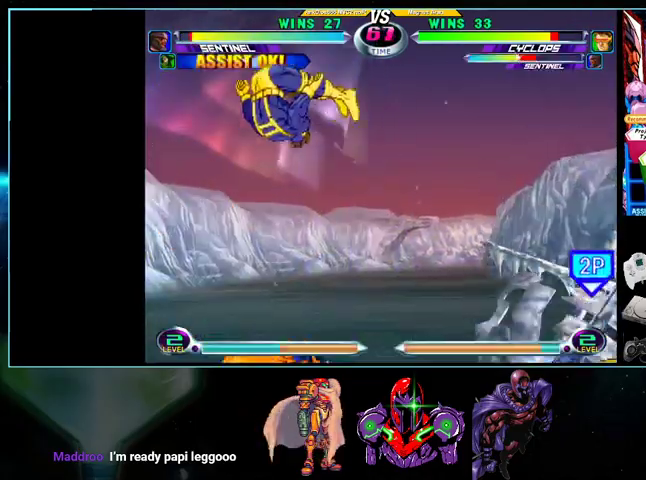
{"buttons": ["DPAD_UP", "DPAD_RIGHT"], "events": [[33, "DPAD_DOWN", "down"], [233, "DPAD_DOWN", "up"], [367, "DPAD_UP", "down"]]}
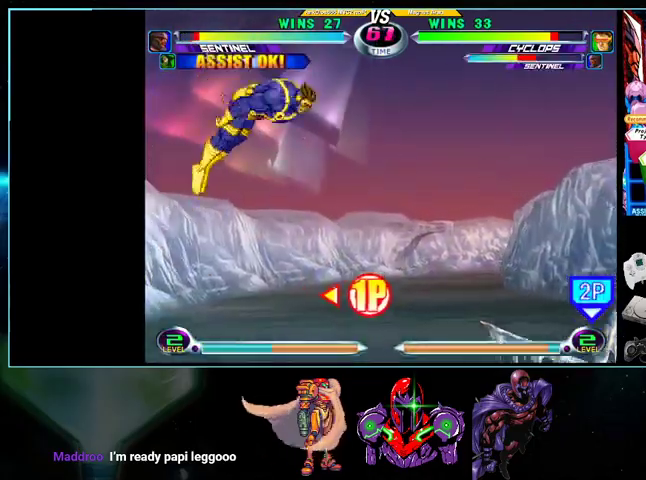
{"buttons": ["DPAD_LEFT"], "events": [[333, "DPAD_UP", "up"], [367, "DPAD_RIGHT", "up"], [400, "DPAD_LEFT", "down"]]}
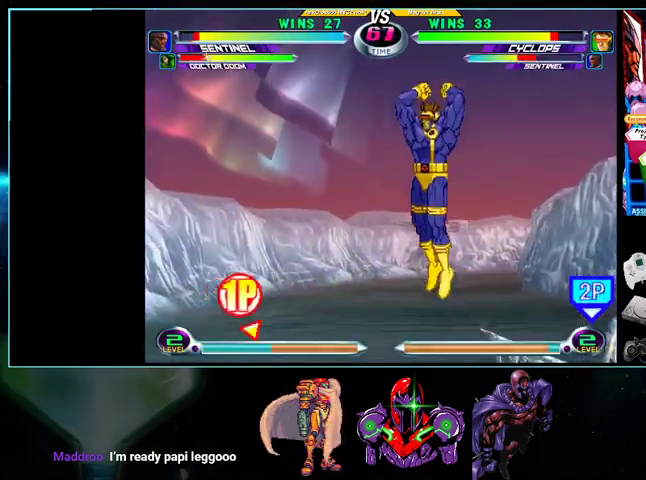
{"buttons": ["DPAD_LEFT"], "events": [[300, "Y", "down"], [400, "DPAD_LEFT", "up"], [433, "Y", "up"], [500, "DPAD_LEFT", "down"]]}
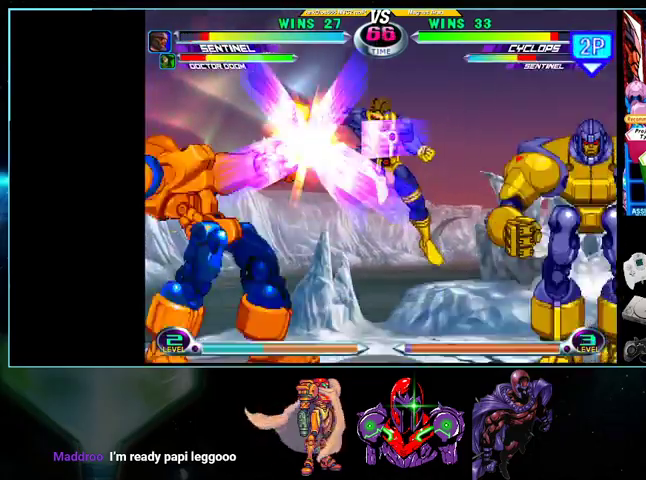
{"buttons": [], "events": [[267, "X", "down"], [333, "X", "up"], [400, "X", "down"], [433, "DPAD_LEFT", "up"], [500, "X", "up"]]}
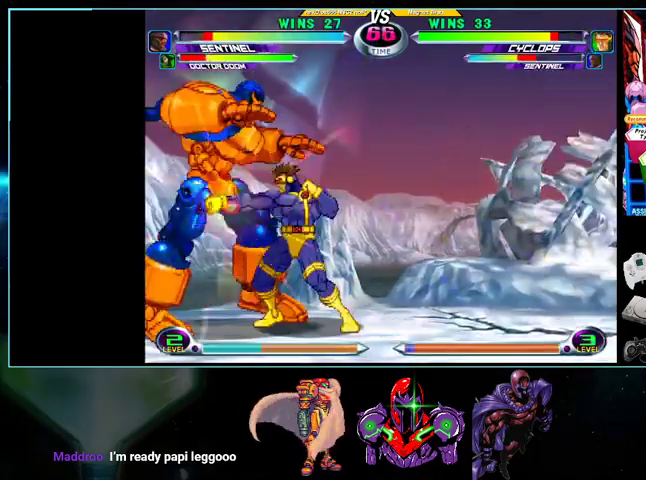
{"buttons": [], "events": [[200, "DPAD_UP", "down"], [233, "DPAD_LEFT", "down"], [433, "X", "down"], [500, "DPAD_LEFT", "up"], [500, "DPAD_UP", "up"], [500, "X", "up"]]}
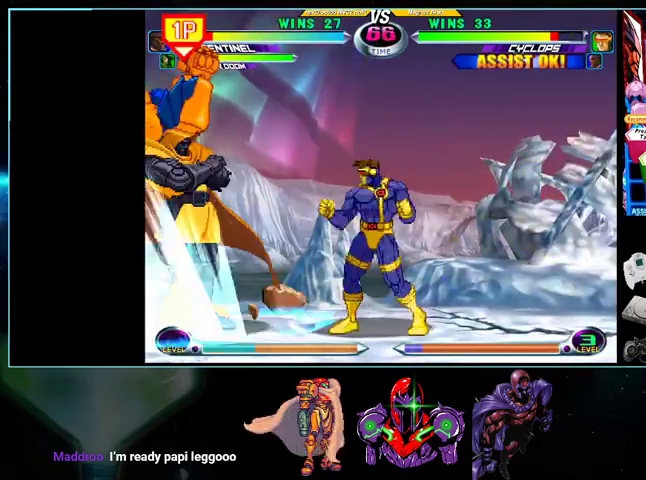
{"buttons": ["A", "R1", "DPAD_DOWN", "DPAD_RIGHT"]}
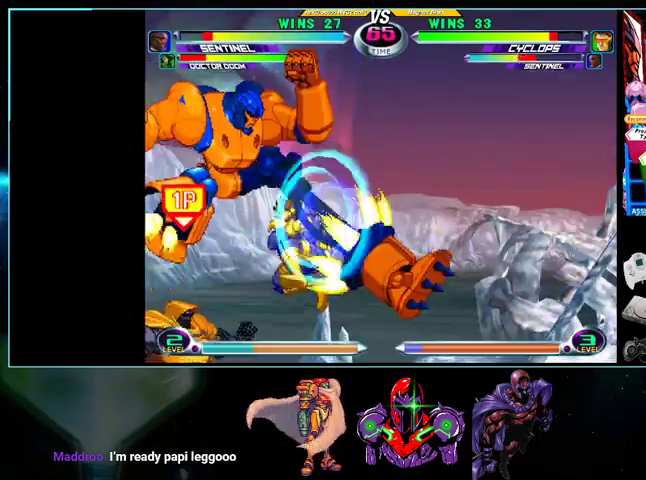
{"buttons": ["DPAD_DOWN", "DPAD_RIGHT"], "events": [[33, "R1", "up"], [100, "A", "up"], [200, "DPAD_DOWN", "up"], [233, "B", "down"], [233, "R1", "down"], [300, "B", "up"], [300, "R1", "up"], [500, "DPAD_DOWN", "down"]]}
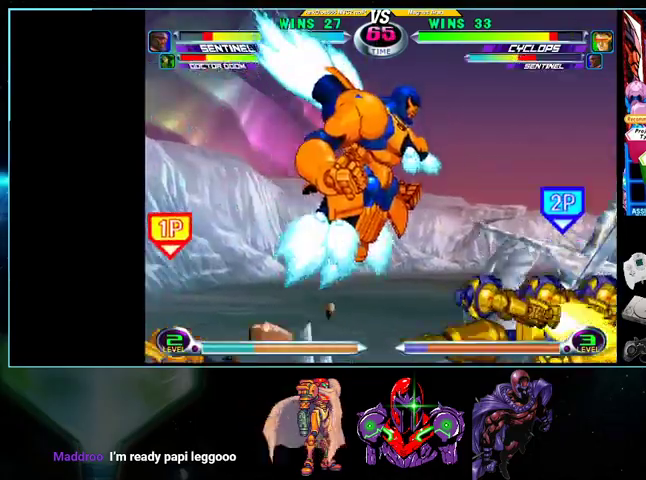
{"buttons": ["B", "DPAD_RIGHT"], "events": [[33, "DPAD_DOWN", "up"], [100, "DPAD_UP", "down"], [333, "DPAD_UP", "up"], [500, "B", "down"]]}
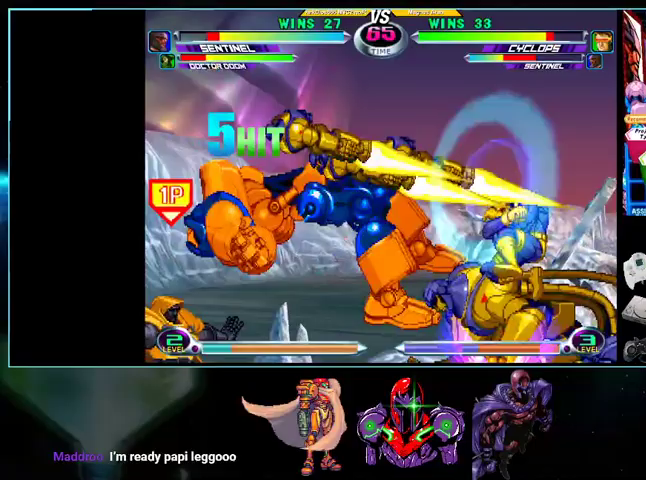
{"buttons": ["DPAD_UP", "DPAD_LEFT"], "events": [[100, "B", "up"], [133, "B", "down"], [233, "B", "up"], [333, "DPAD_RIGHT", "up"], [367, "DPAD_LEFT", "down"], [367, "DPAD_UP", "down"]]}